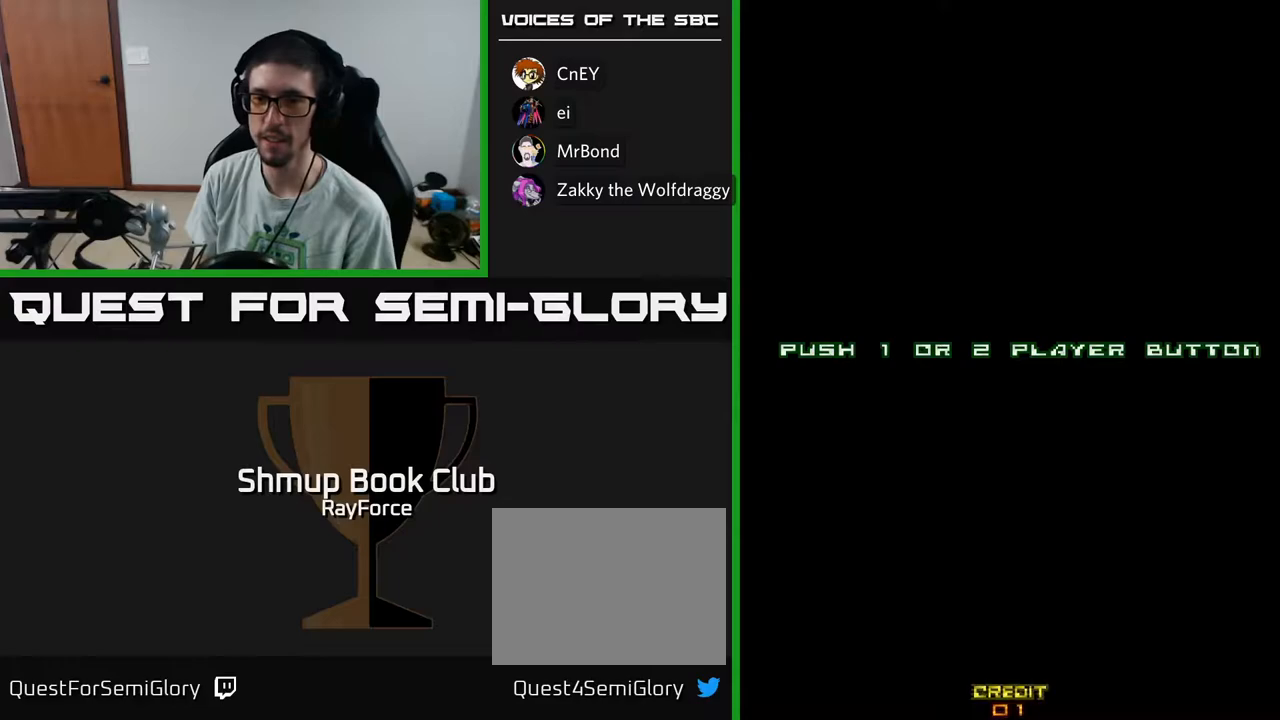
Gameplay with a controller (Xbox layout); each line is a JSON object with the inputs held at the frame after it. "events" lists button and stick changes between this image and that frame as [ms after this image, input, new state], when the widget could be followed in between. Not read: GUIDE.
{"buttons": [], "left_stick": "center", "right_stick": "center", "events": []}
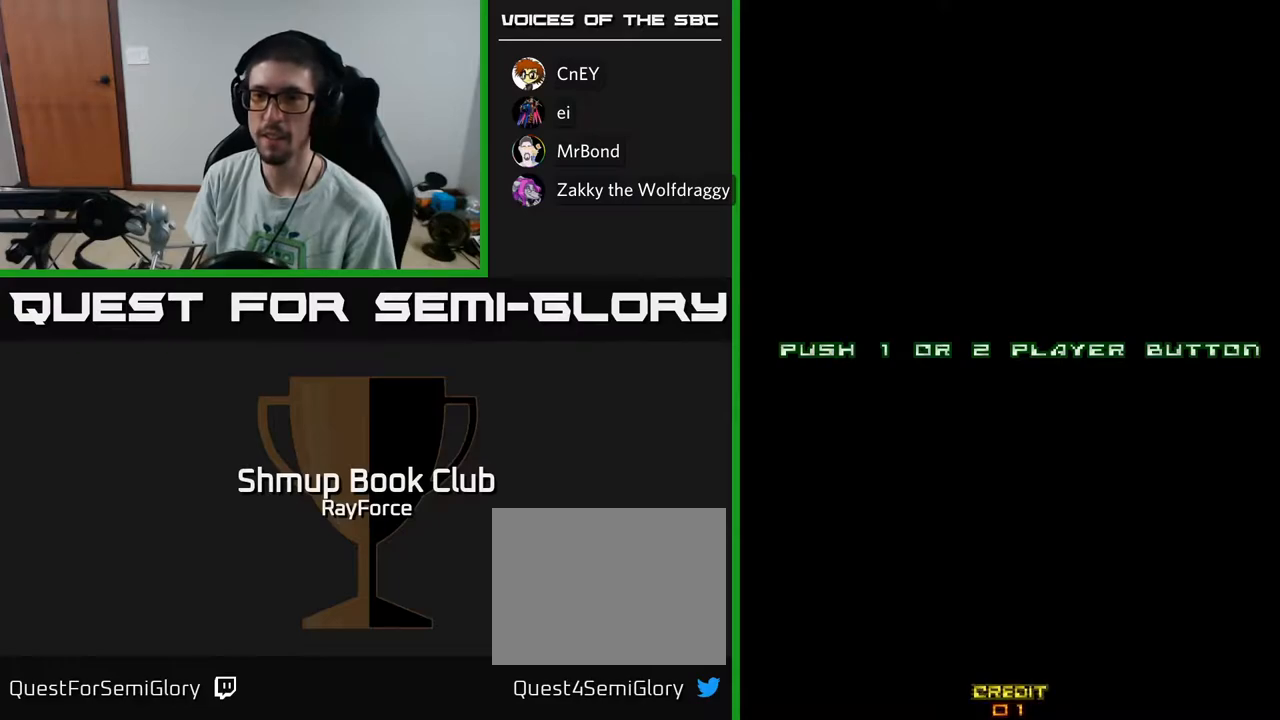
{"buttons": [], "left_stick": "center", "right_stick": "center", "events": []}
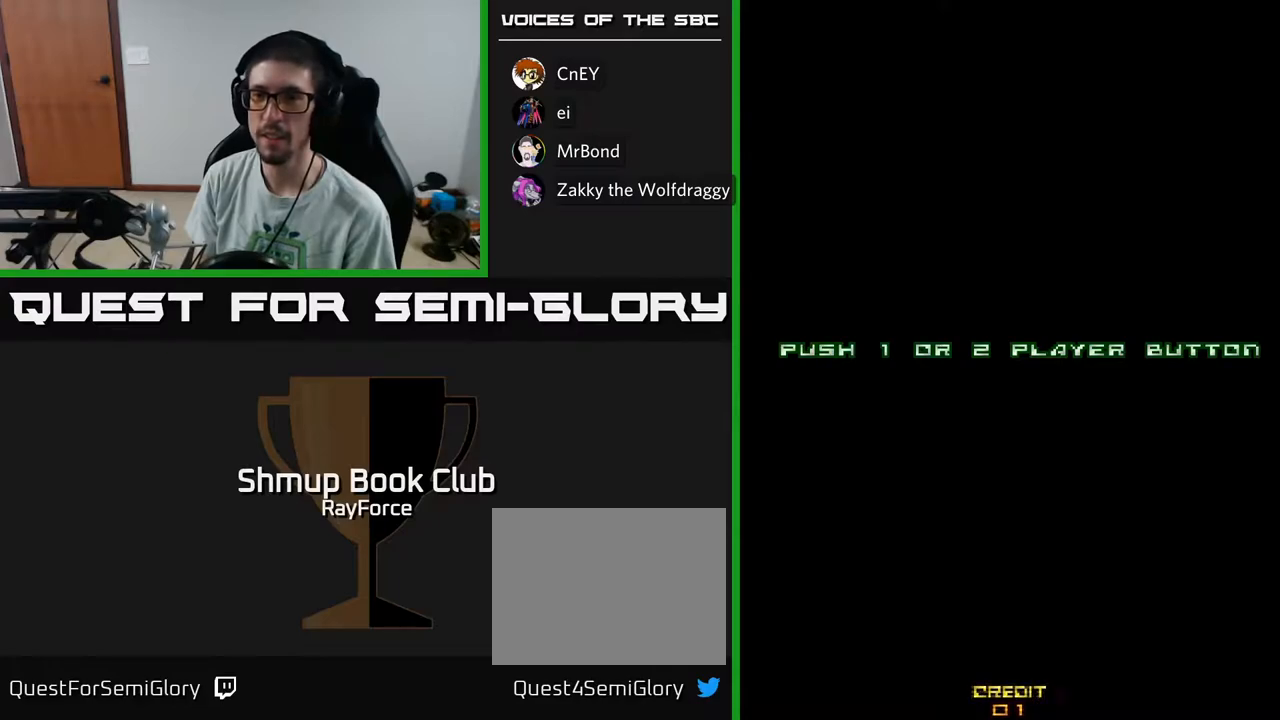
{"buttons": [], "left_stick": "center", "right_stick": "center", "events": []}
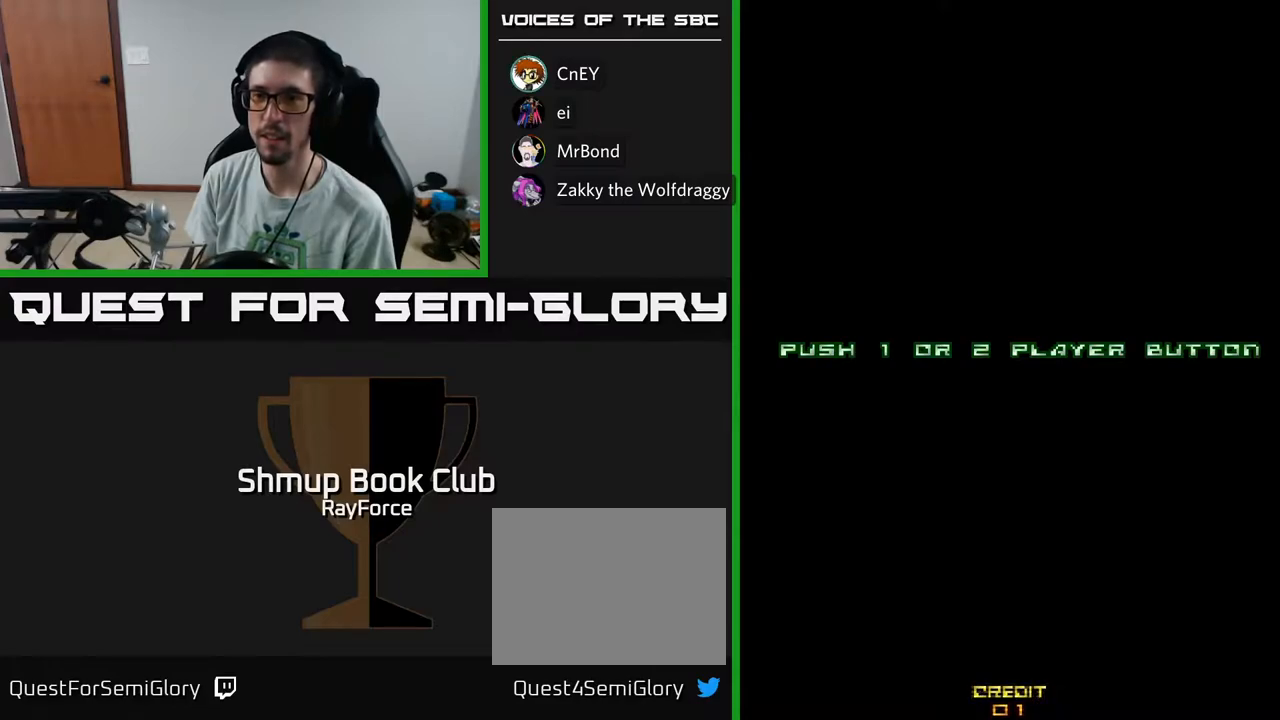
{"buttons": [], "left_stick": "center", "right_stick": "center", "events": []}
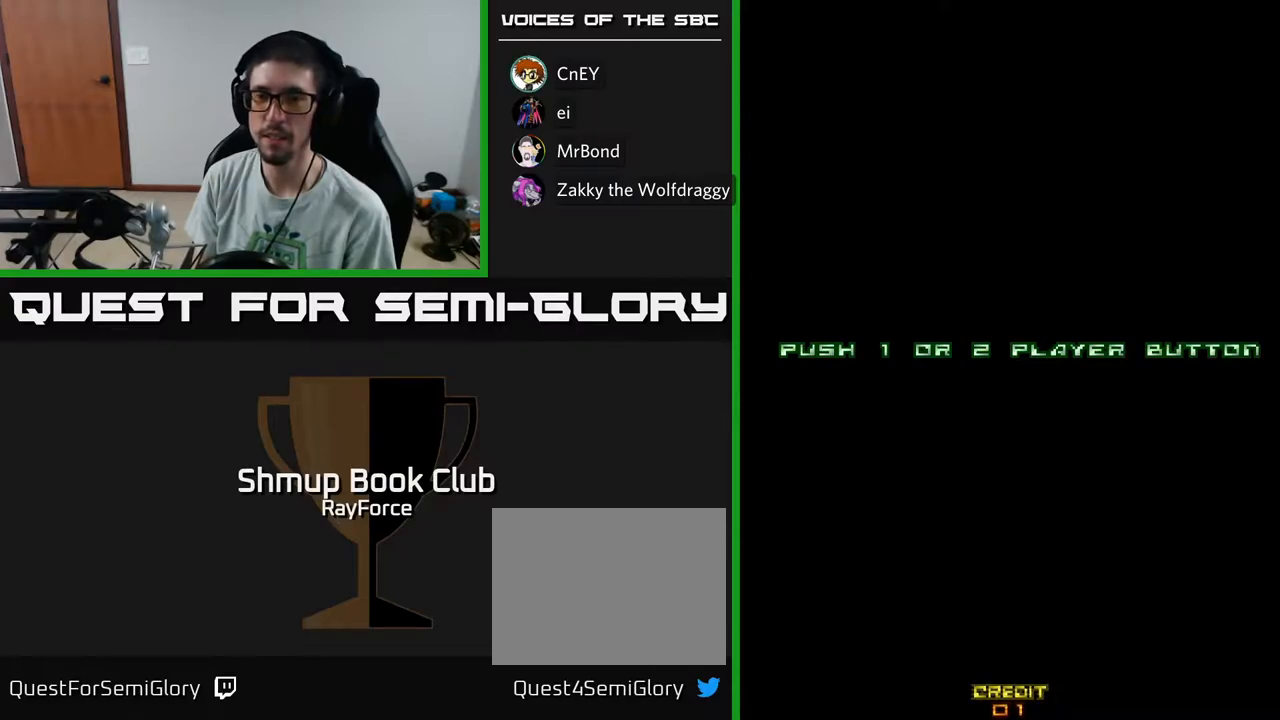
{"buttons": [], "left_stick": "center", "right_stick": "center", "events": []}
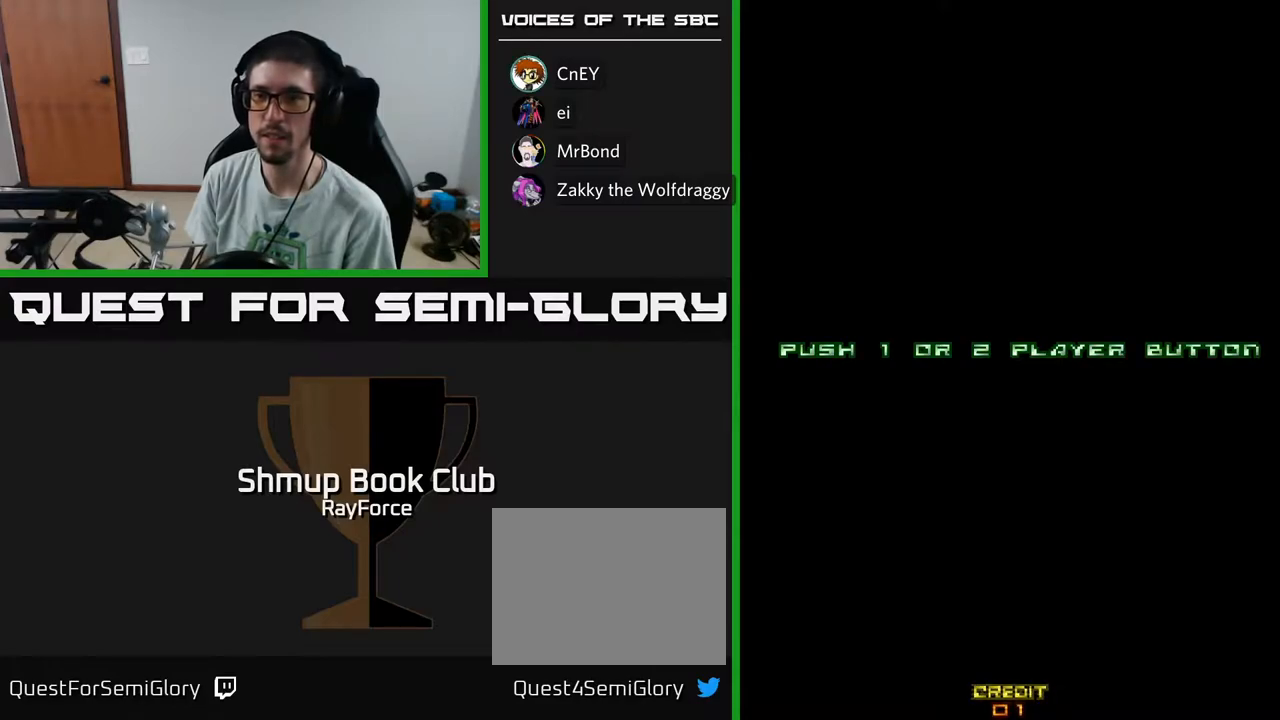
{"buttons": [], "left_stick": "center", "right_stick": "center", "events": []}
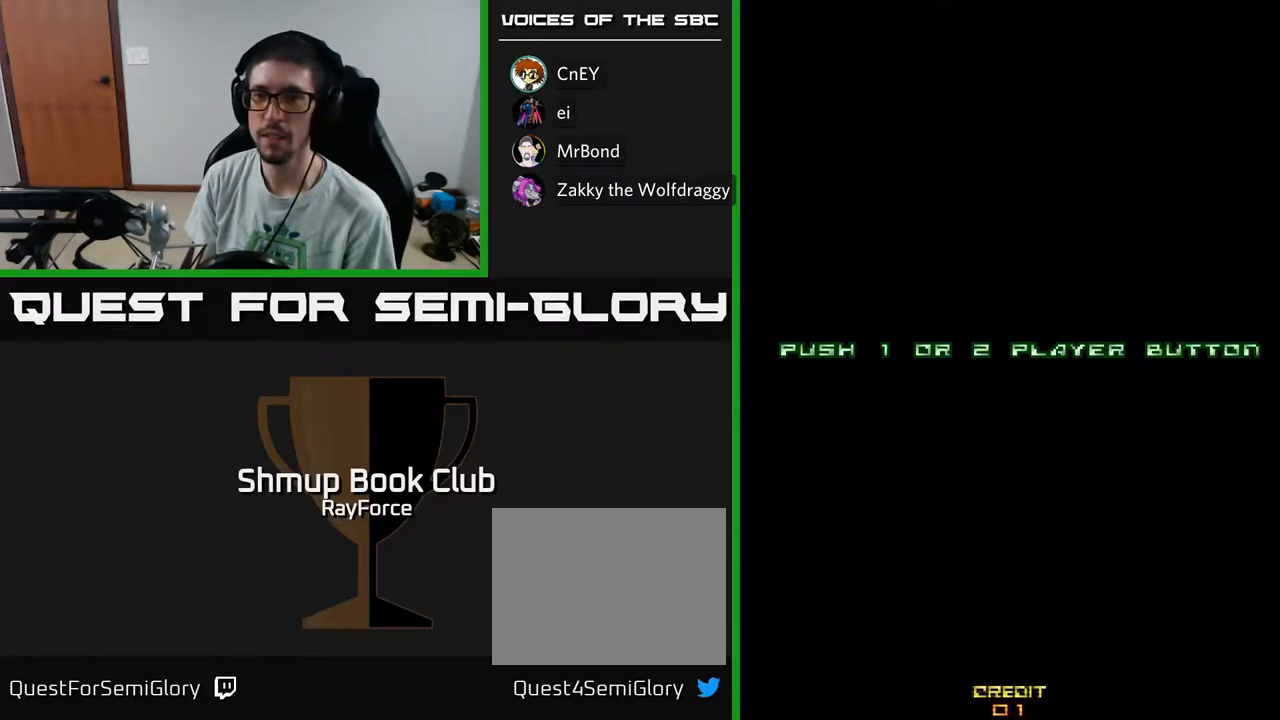
{"buttons": ["START"], "left_stick": "center", "right_stick": "center", "events": [[417, "START", "down"]]}
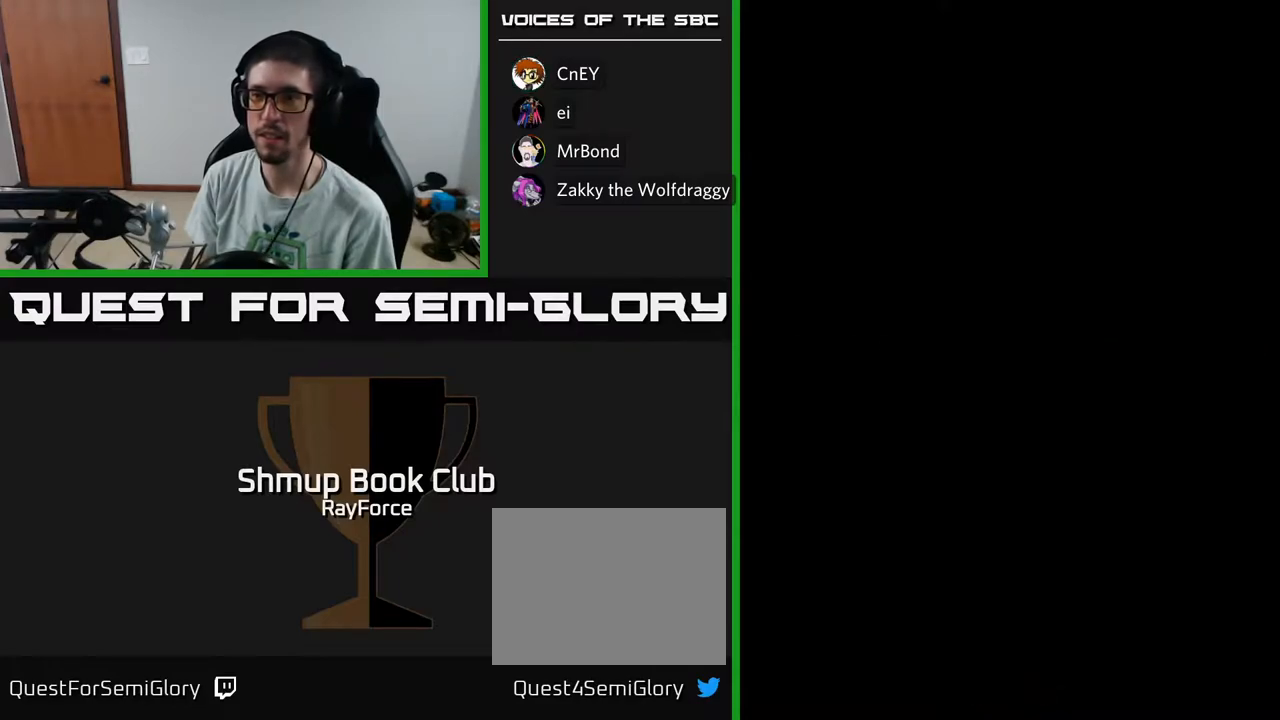
{"buttons": [], "left_stick": "center", "right_stick": "center", "events": [[117, "START", "up"]]}
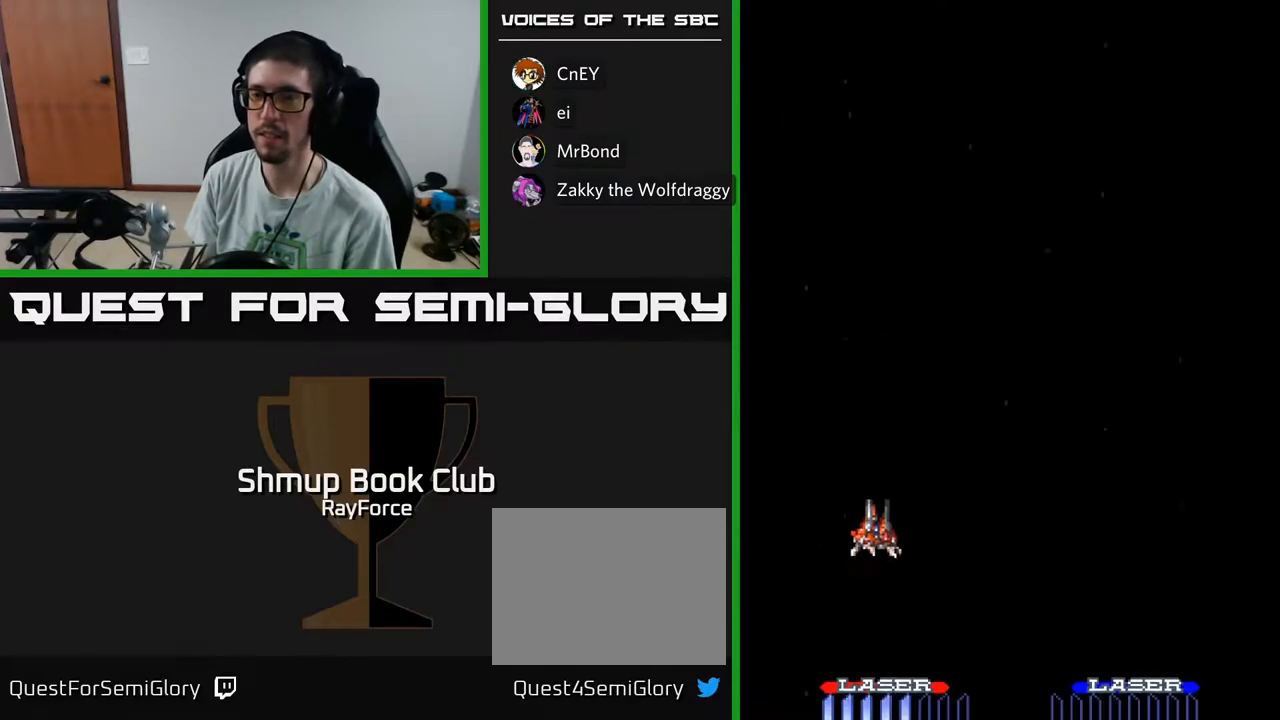
{"buttons": [], "left_stick": "center", "right_stick": "center", "events": []}
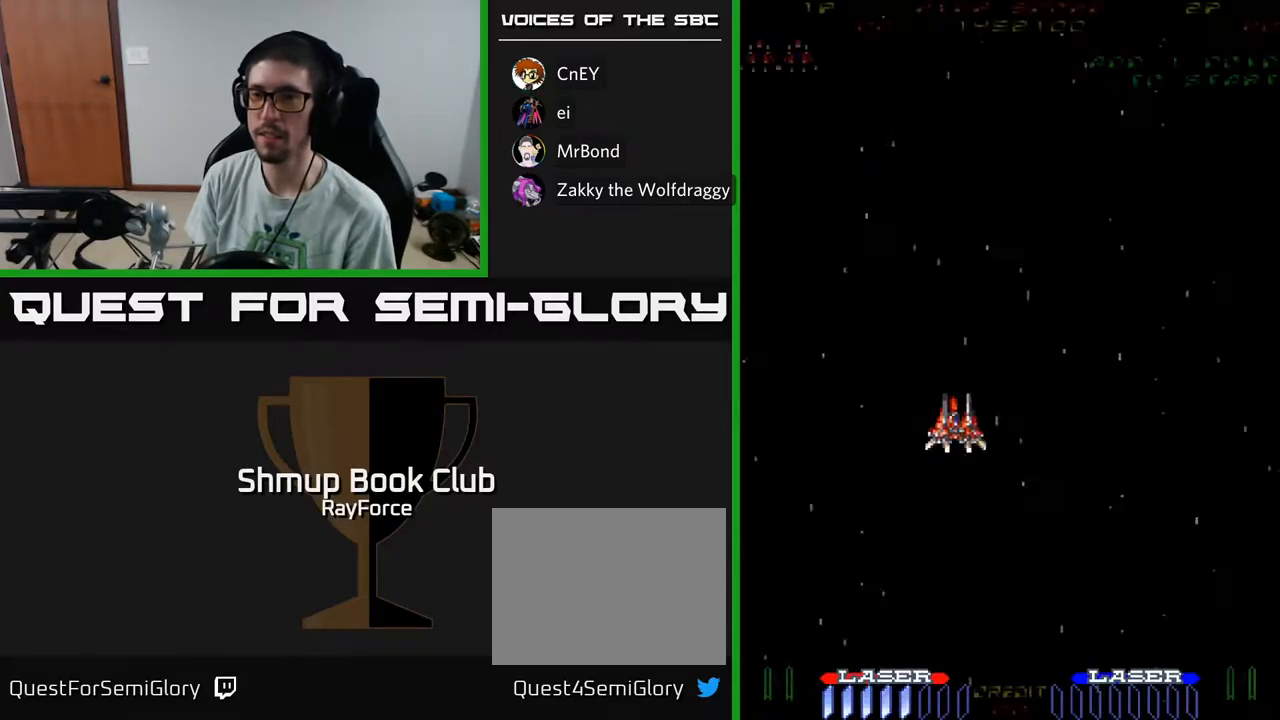
{"buttons": [], "left_stick": "center", "right_stick": "center", "events": []}
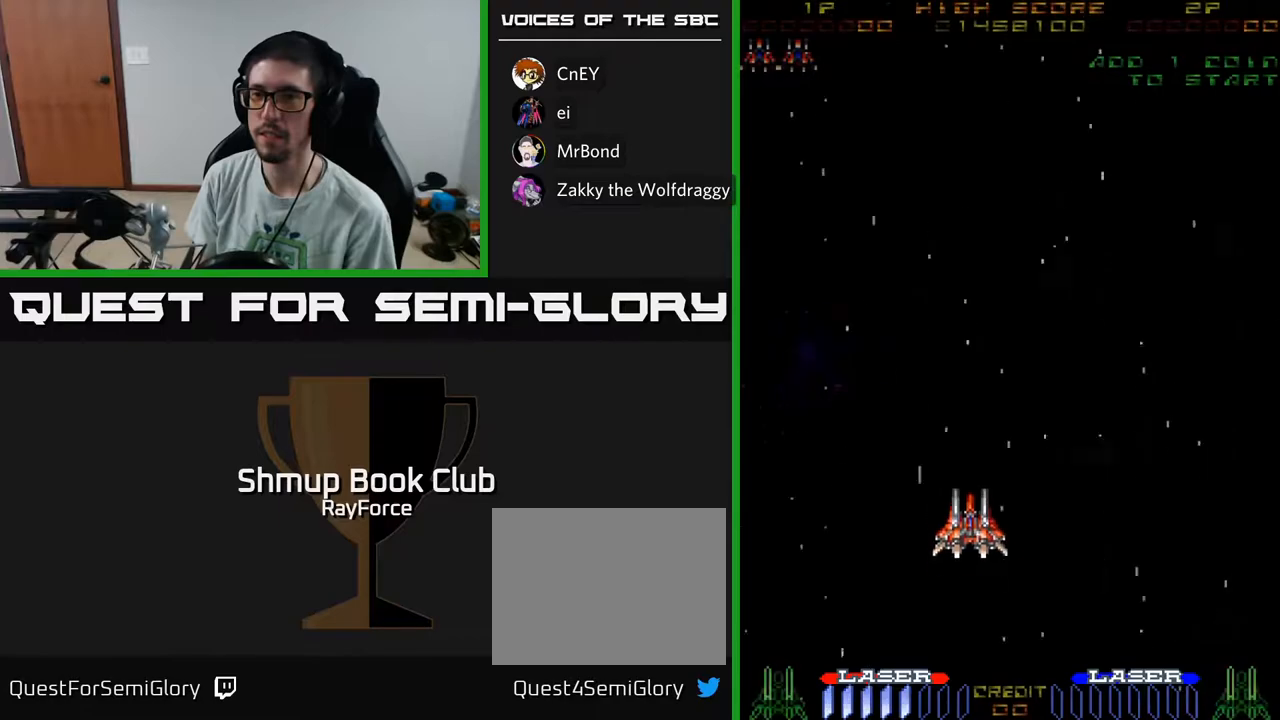
{"buttons": ["DPAD_UP"], "left_stick": "center", "right_stick": "center", "events": [[450, "DPAD_UP", "down"]]}
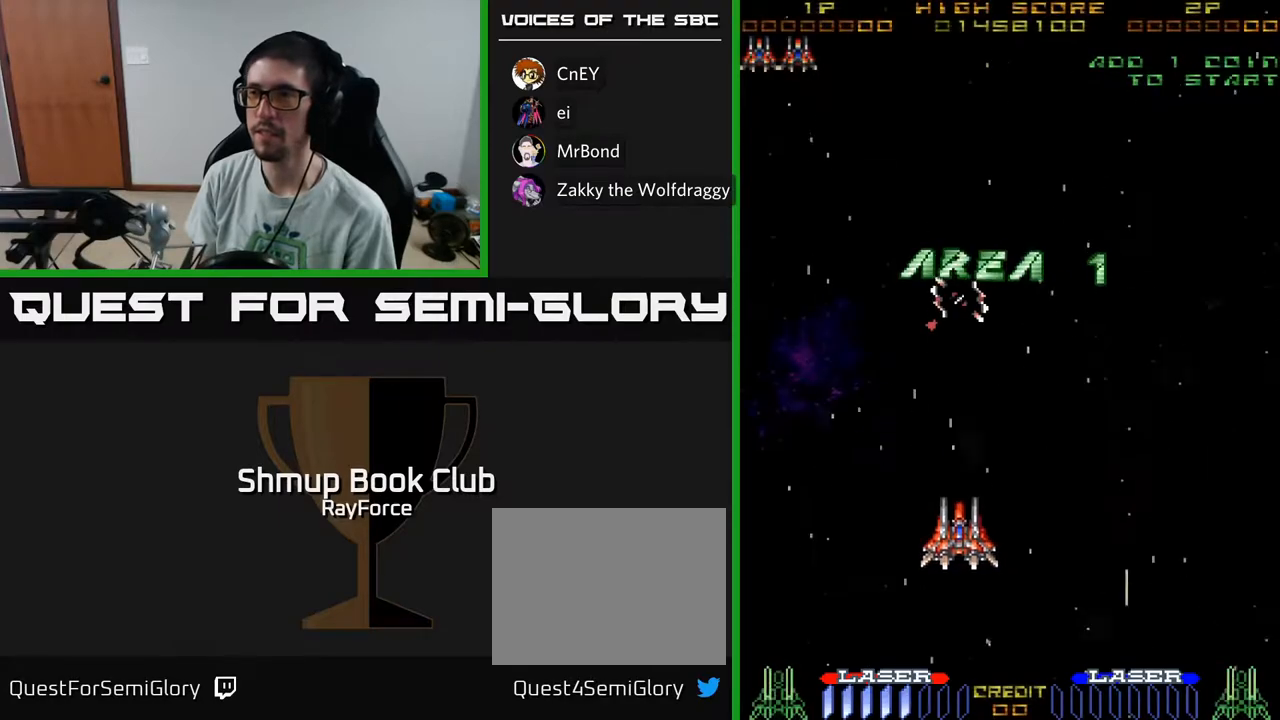
{"buttons": [], "left_stick": "center", "right_stick": "center", "events": [[250, "DPAD_UP", "up"]]}
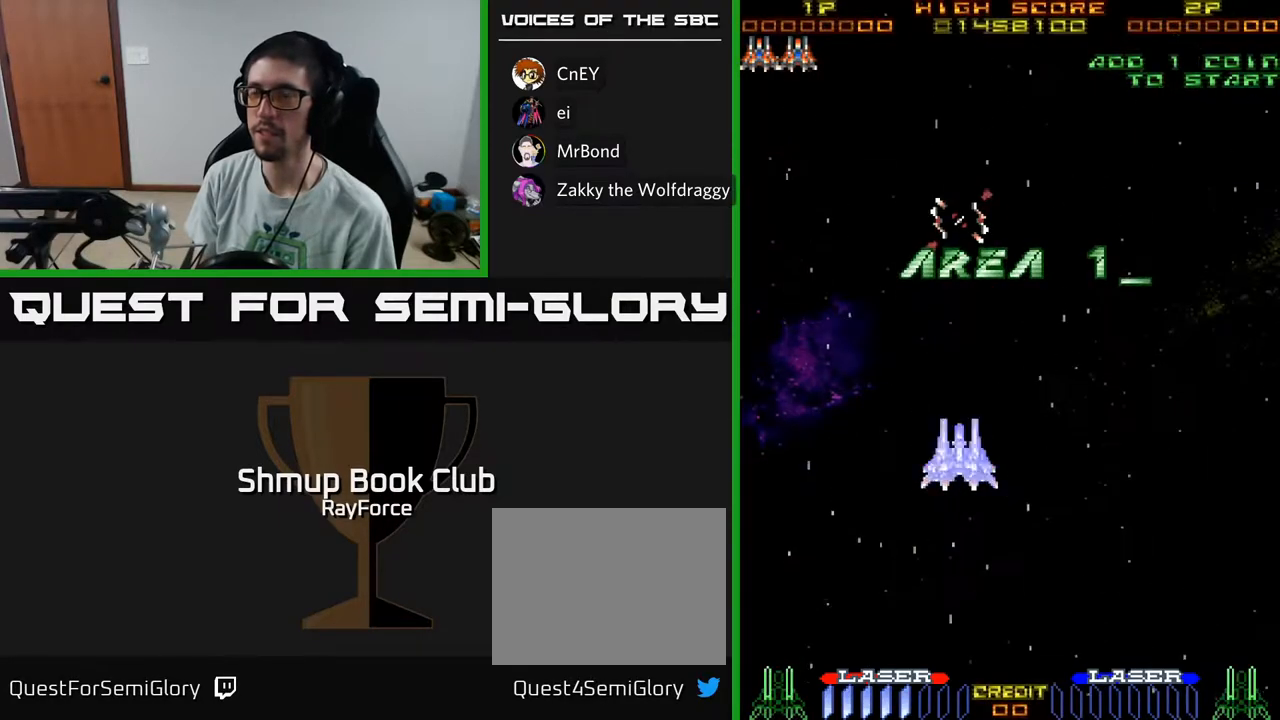
{"buttons": [], "left_stick": "center", "right_stick": "center", "events": [[17, "DPAD_RIGHT", "down"], [33, "DPAD_DOWN", "down"], [150, "DPAD_DOWN", "up"], [150, "DPAD_RIGHT", "up"]]}
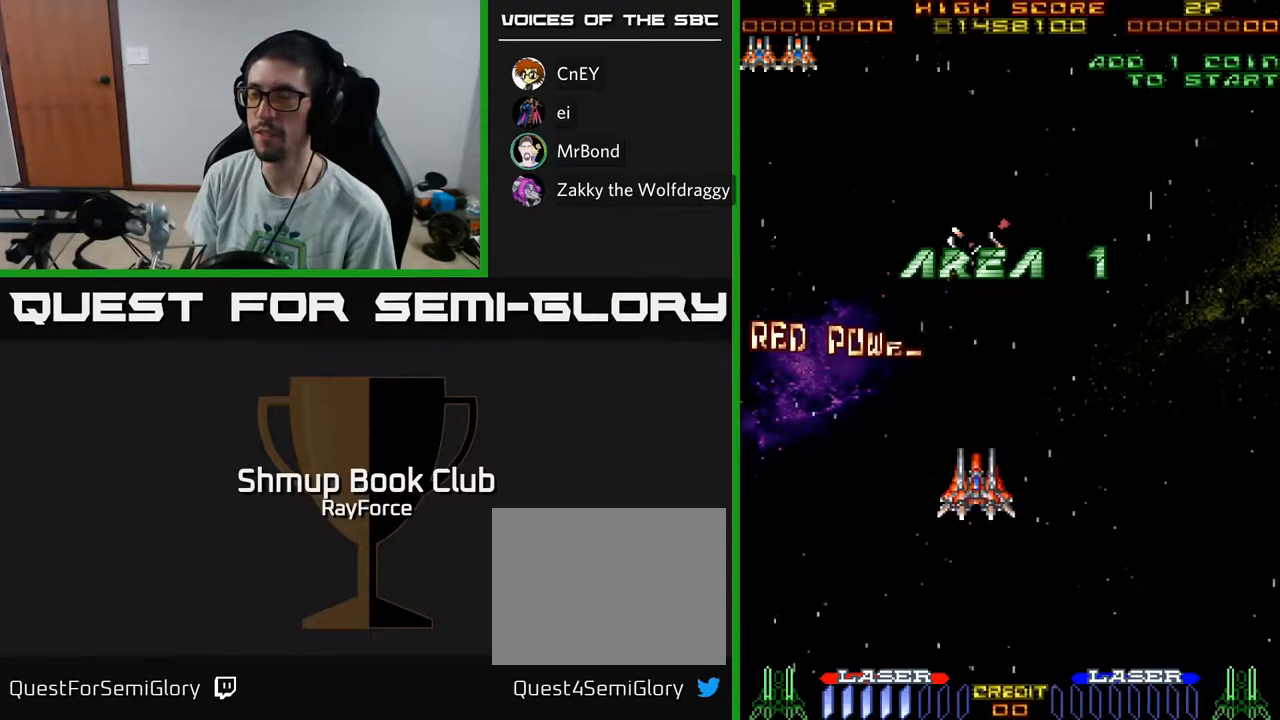
{"buttons": [], "left_stick": "center", "right_stick": "center", "events": []}
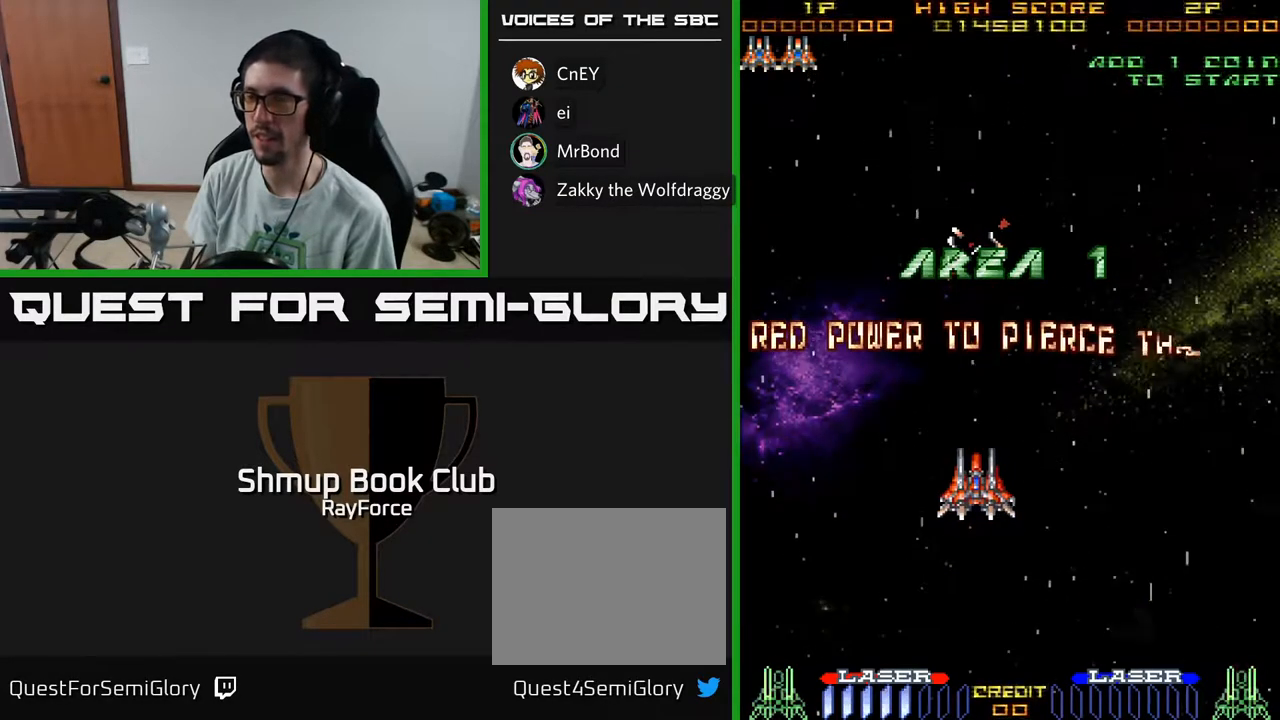
{"buttons": ["DPAD_RIGHT"], "left_stick": "center", "right_stick": "center", "events": [[450, "DPAD_RIGHT", "down"]]}
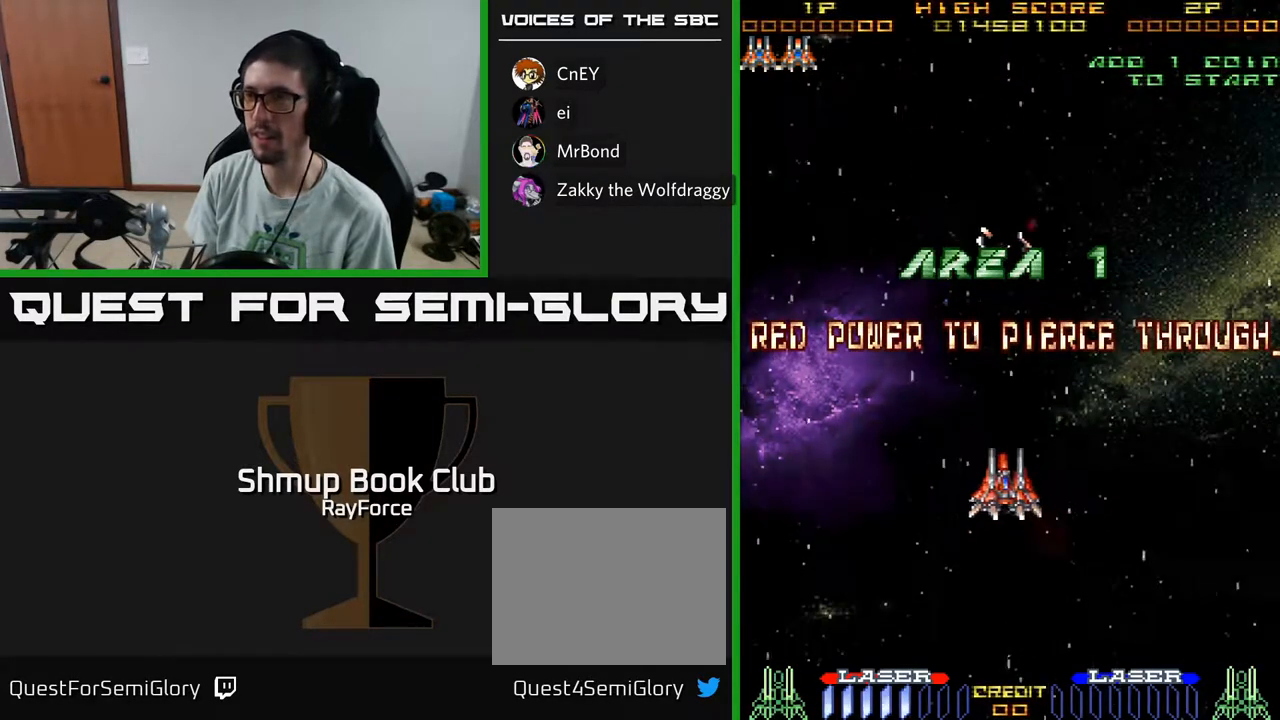
{"buttons": ["X"], "left_stick": "center", "right_stick": "center", "events": [[150, "DPAD_RIGHT", "up"], [200, "DPAD_LEFT", "down"], [350, "DPAD_LEFT", "up"], [400, "X", "down"]]}
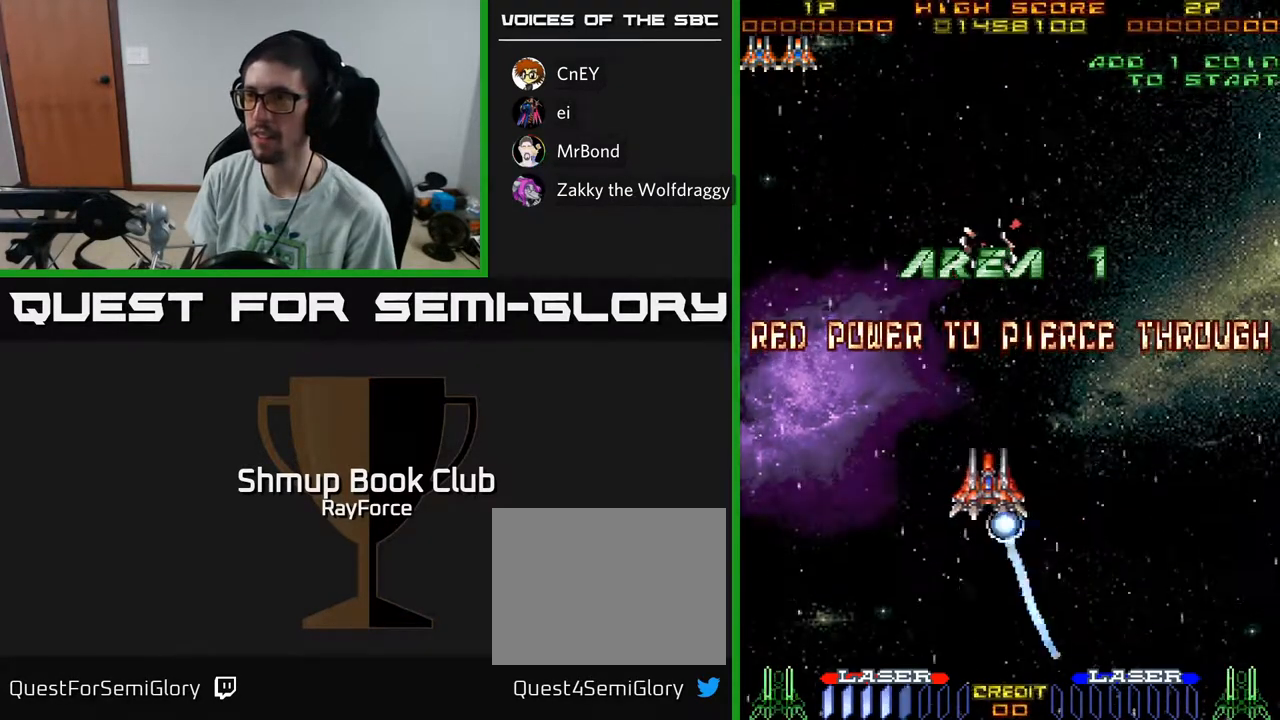
{"buttons": [], "left_stick": "center", "right_stick": "center", "events": [[33, "X", "up"], [383, "X", "down"], [483, "X", "up"]]}
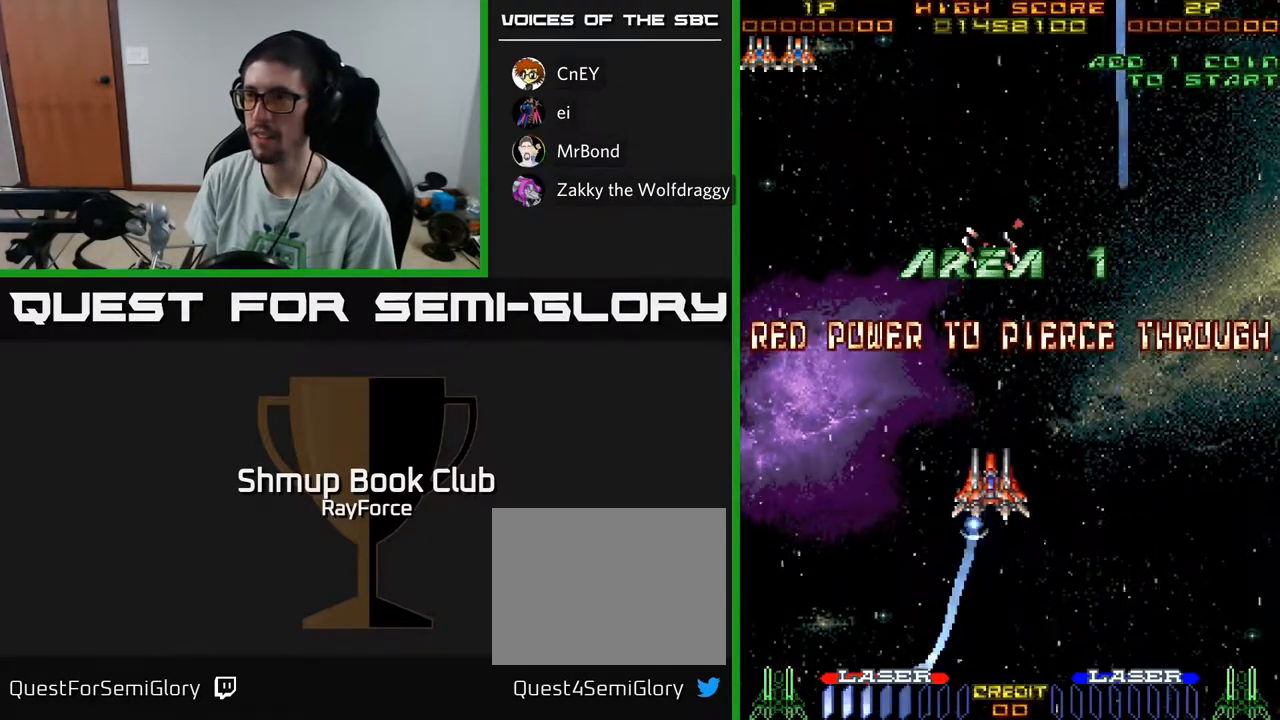
{"buttons": [], "left_stick": "center", "right_stick": "center", "events": [[33, "X", "down"], [117, "X", "up"], [183, "X", "down"], [267, "X", "up"], [333, "X", "down"], [450, "X", "up"]]}
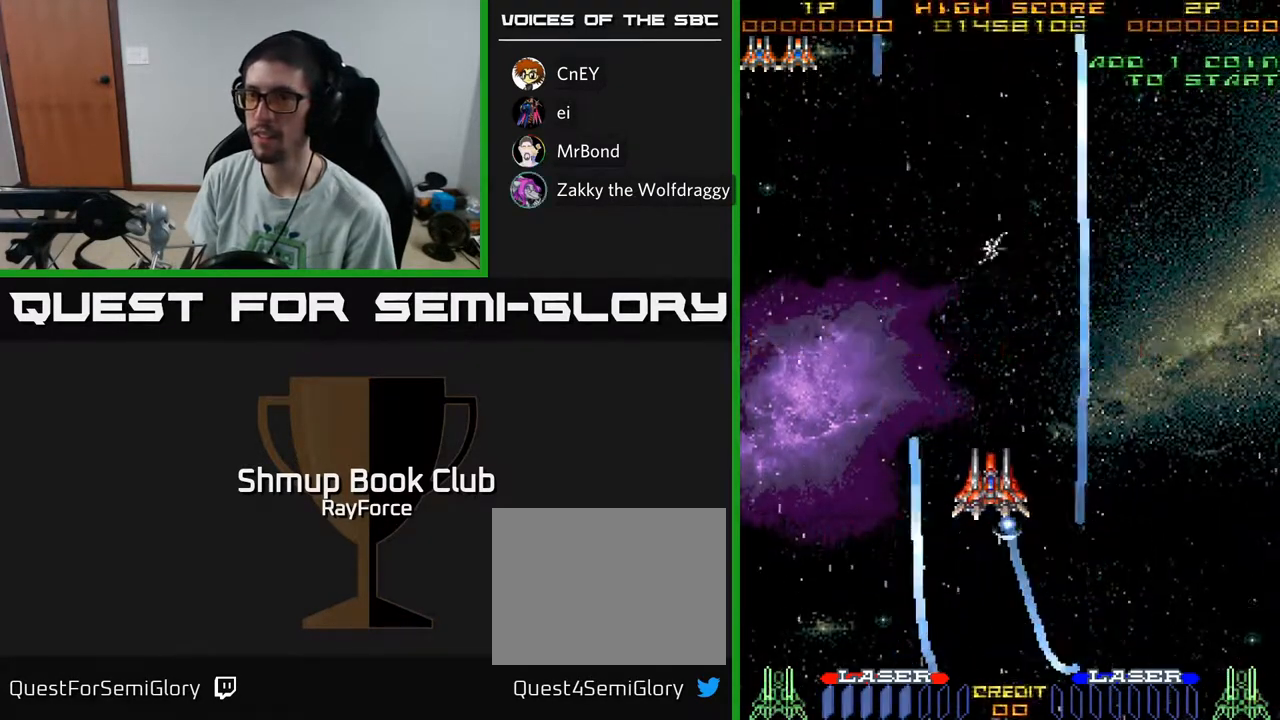
{"buttons": [], "left_stick": "center", "right_stick": "center", "events": [[17, "X", "down"], [133, "X", "up"], [183, "X", "down"], [317, "X", "up"]]}
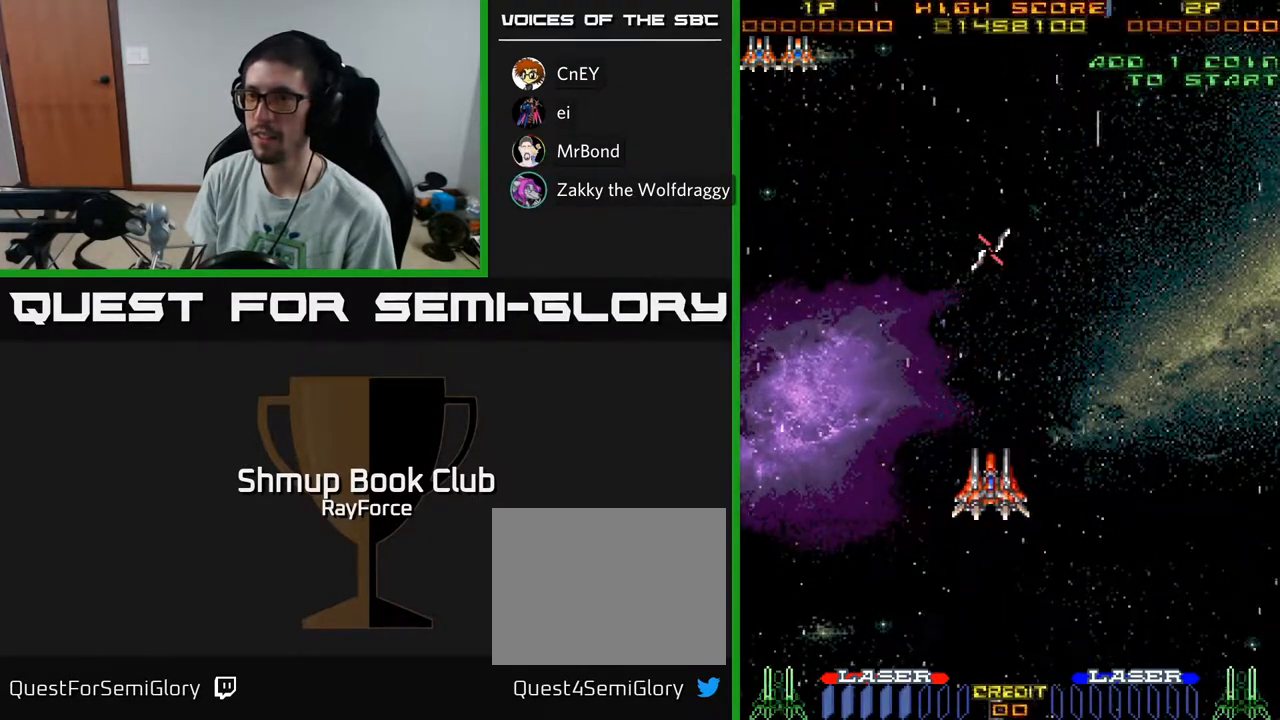
{"buttons": [], "left_stick": "center", "right_stick": "center", "events": []}
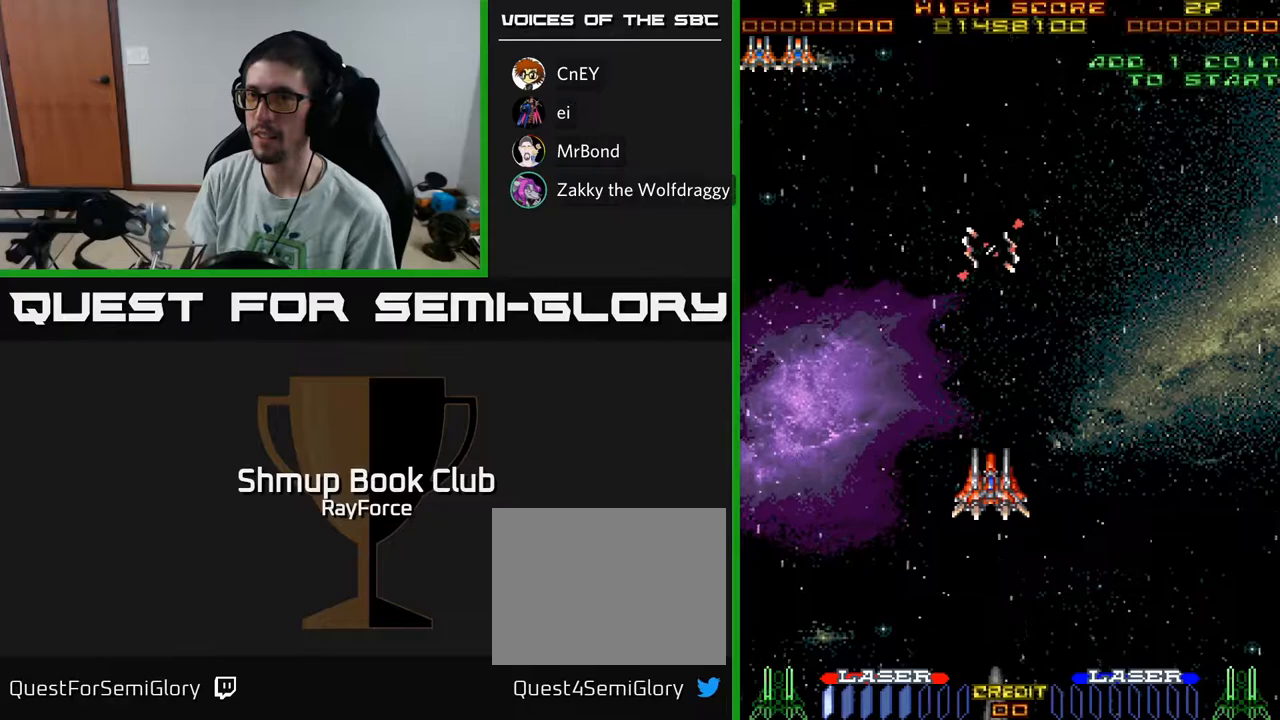
{"buttons": [], "left_stick": "center", "right_stick": "center", "events": []}
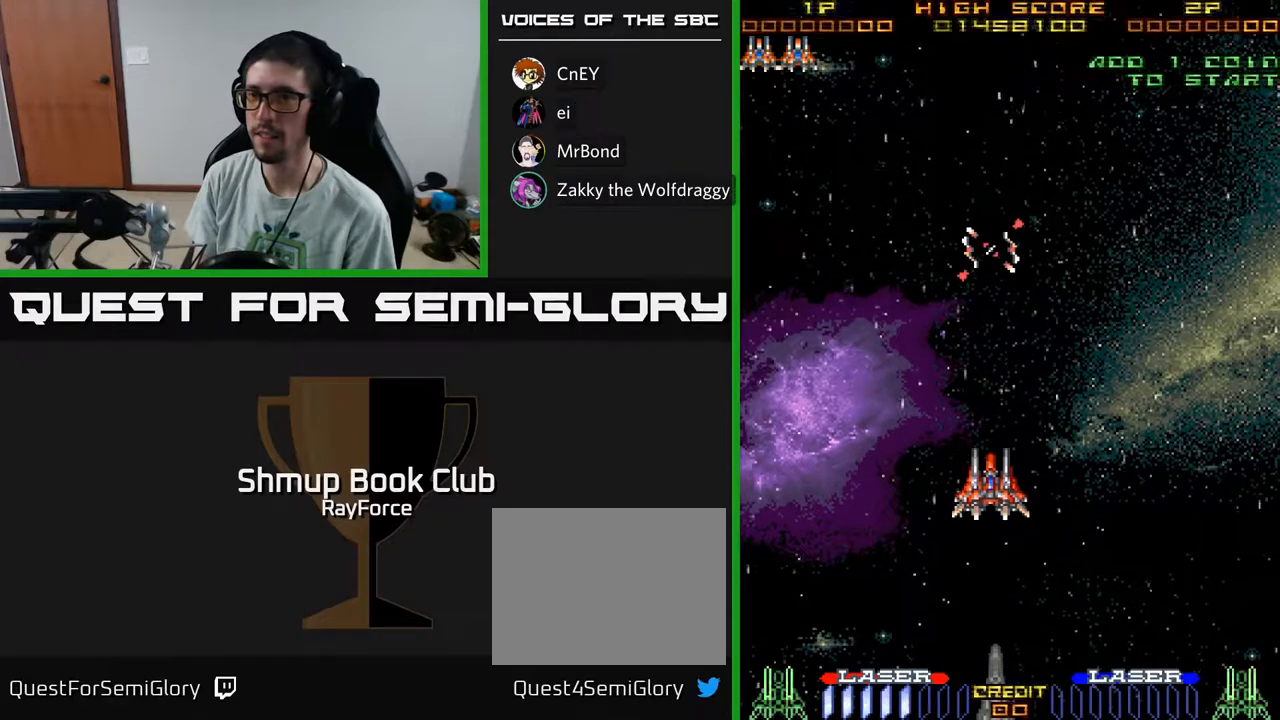
{"buttons": [], "left_stick": "center", "right_stick": "center", "events": []}
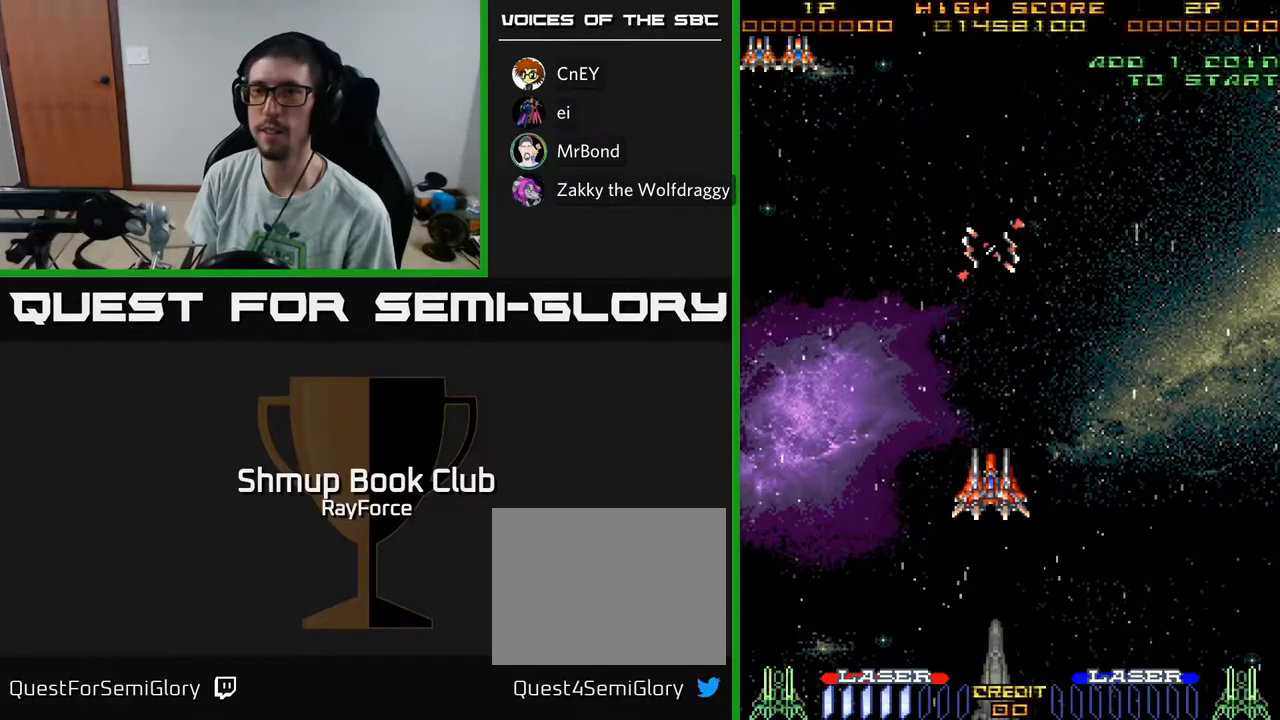
{"buttons": [], "left_stick": "center", "right_stick": "center", "events": []}
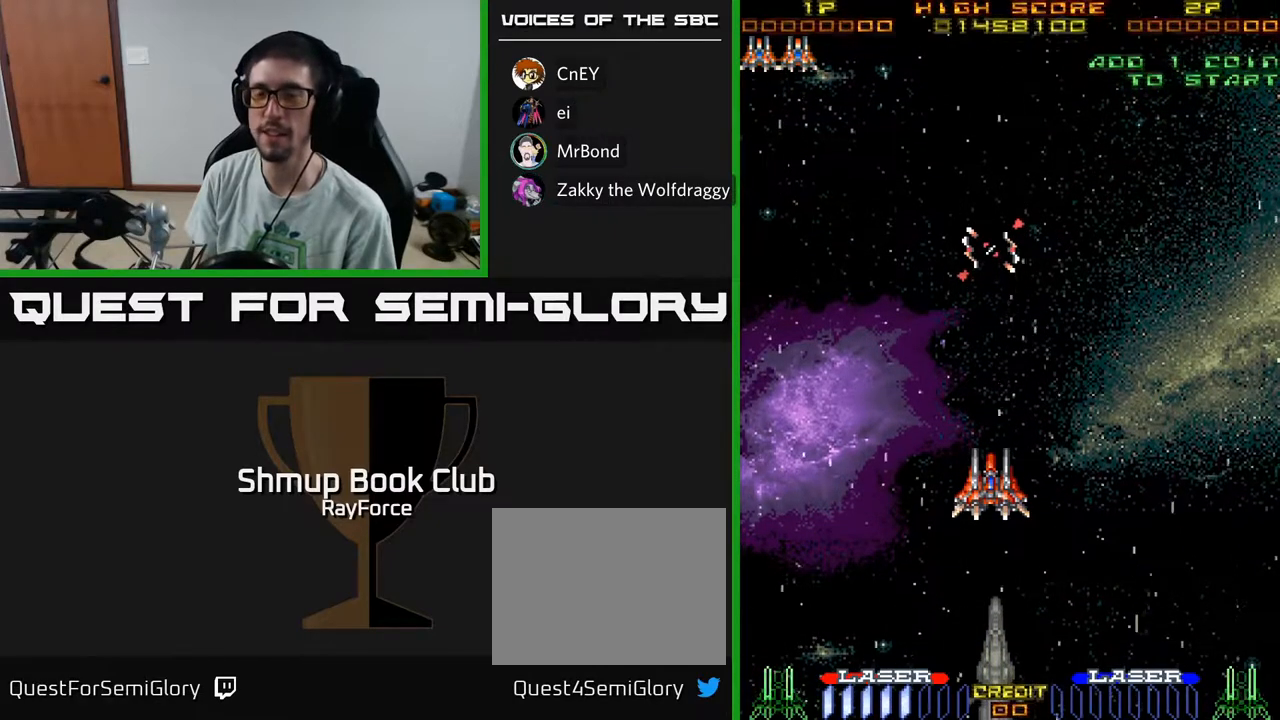
{"buttons": [], "left_stick": "center", "right_stick": "center", "events": []}
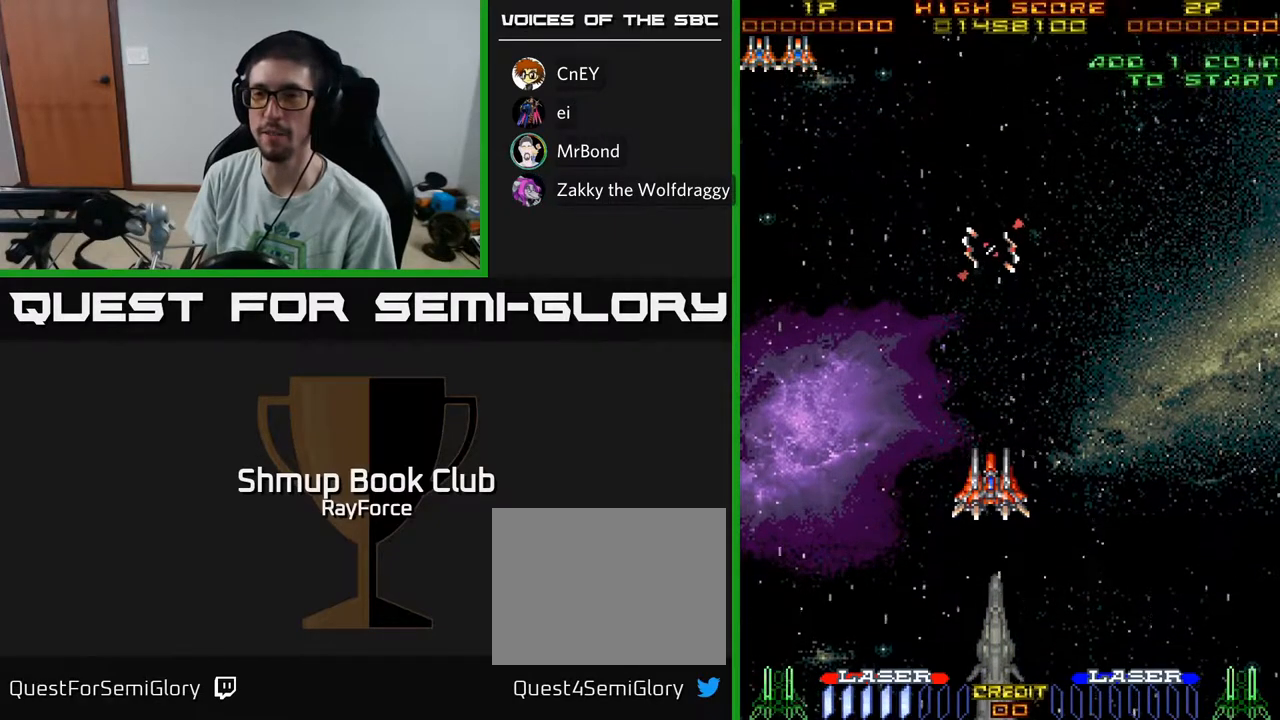
{"buttons": [], "left_stick": "center", "right_stick": "center", "events": []}
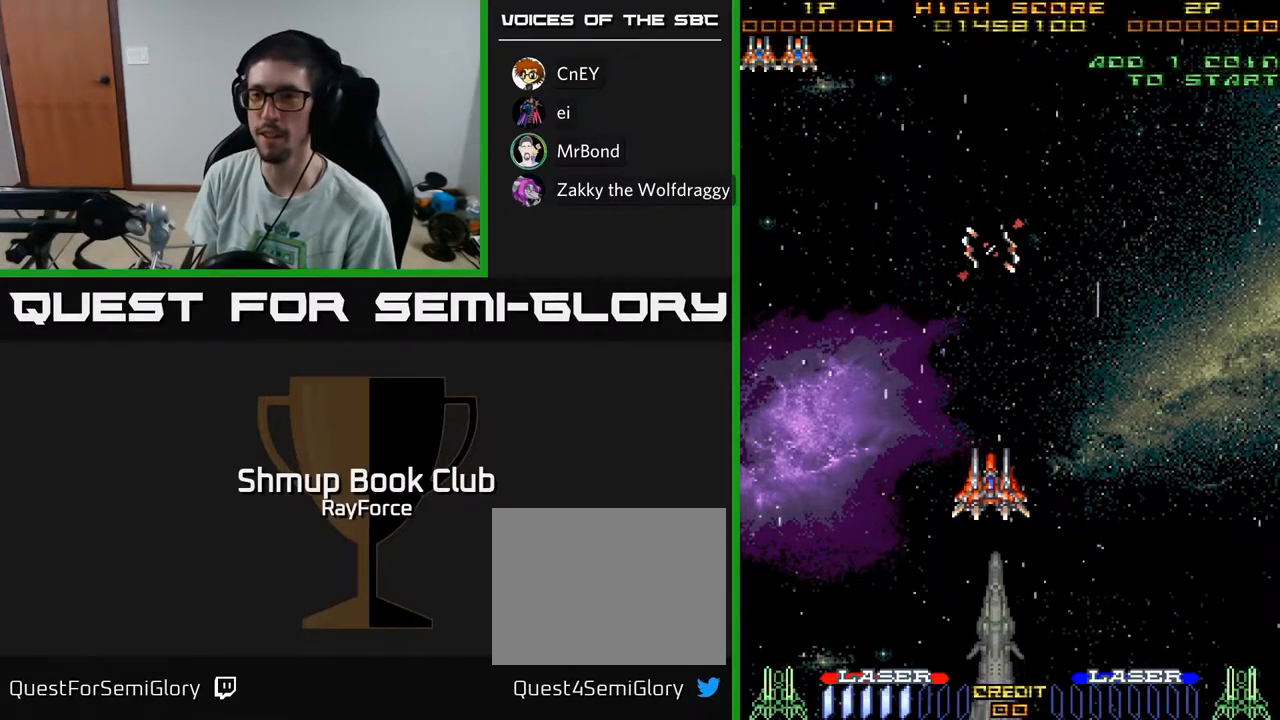
{"buttons": [], "left_stick": "center", "right_stick": "center", "events": []}
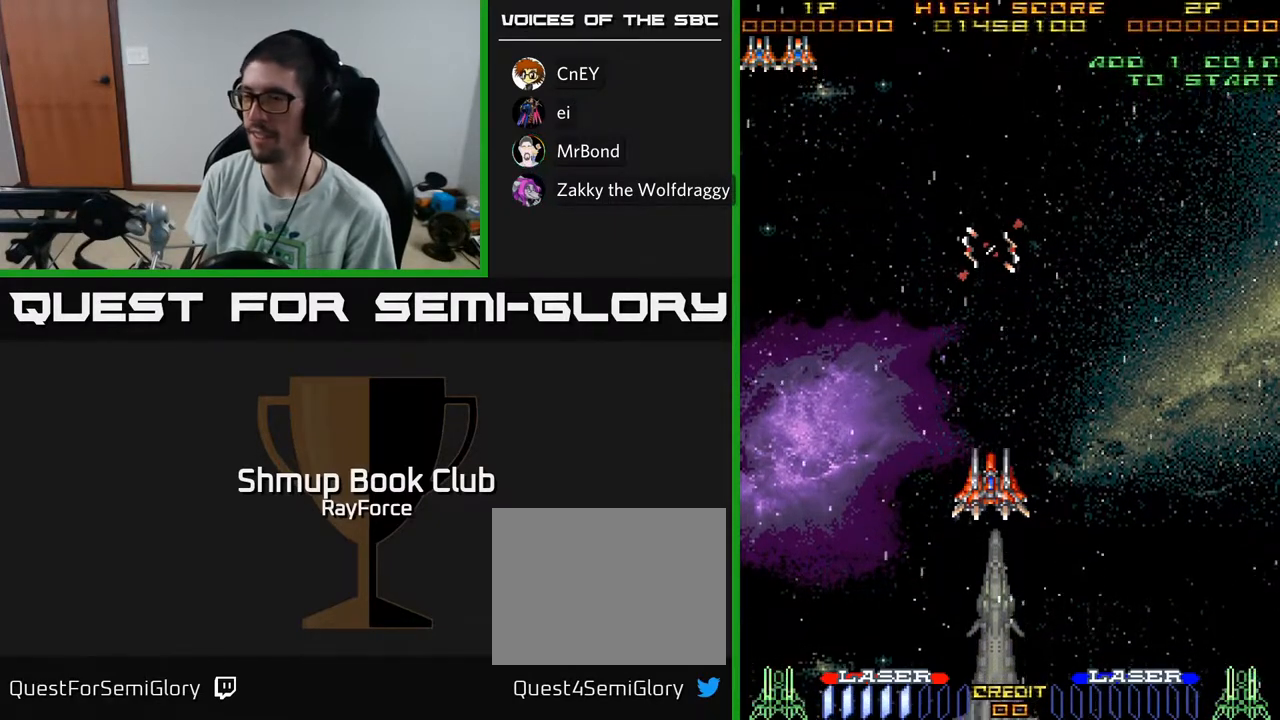
{"buttons": [], "left_stick": "center", "right_stick": "center", "events": [[150, "DPAD_UP", "down"], [350, "DPAD_UP", "up"]]}
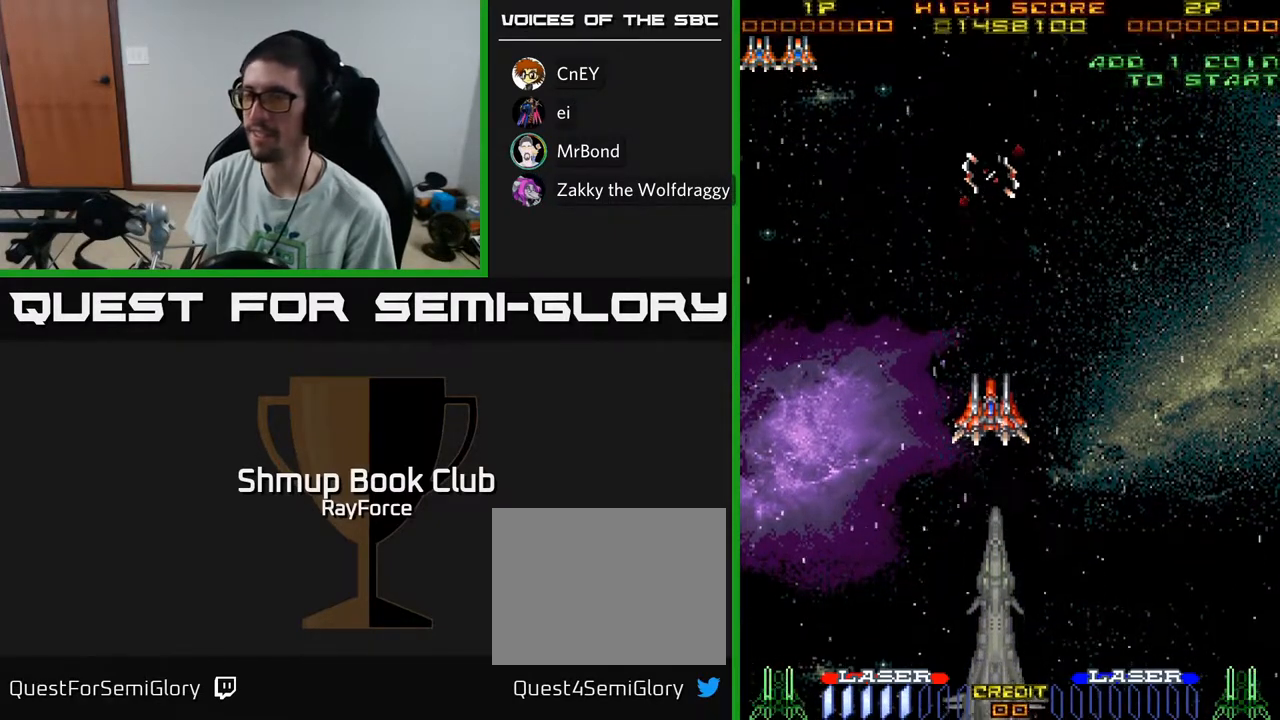
{"buttons": [], "left_stick": "center", "right_stick": "center", "events": []}
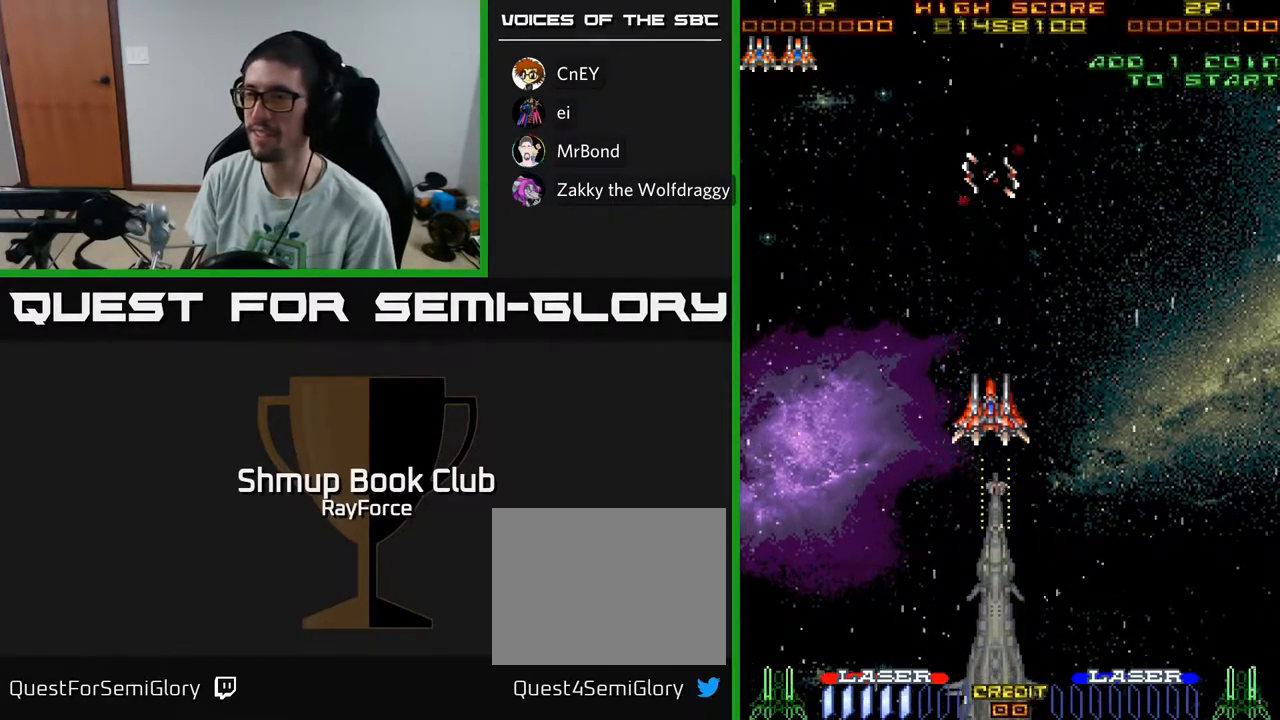
{"buttons": ["DPAD_UP"], "left_stick": "center", "right_stick": "center", "events": [[267, "DPAD_UP", "down"]]}
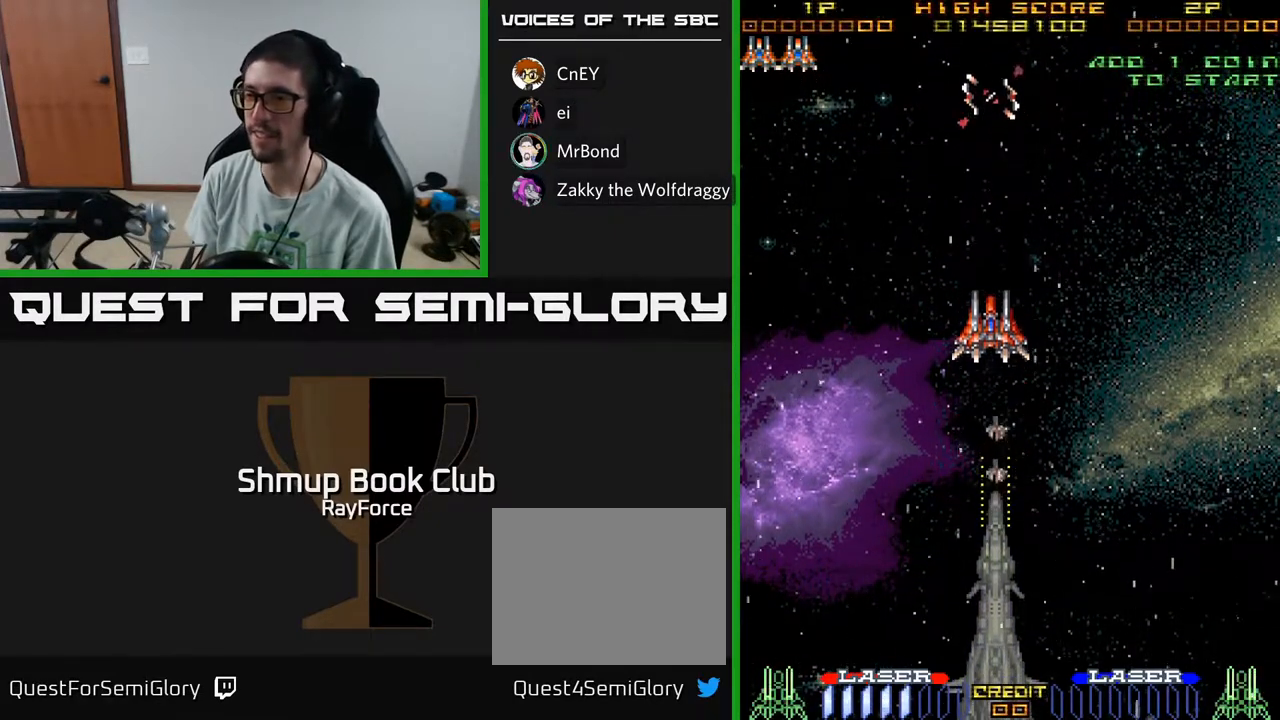
{"buttons": [], "left_stick": "center", "right_stick": "center", "events": [[50, "DPAD_UP", "up"]]}